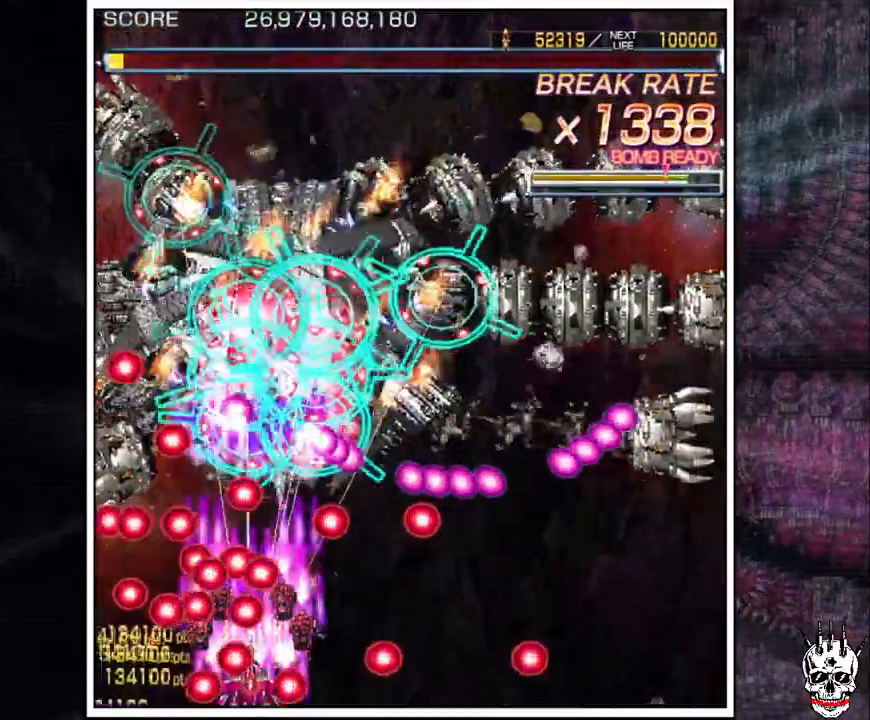
Gameplay with a controller (arcade stick); each line is a JSON object with the inputs held at the frame after it. "events" lists button and stick changes between this image and that frame as [ms after this image, input, new state], when the widget could be followed in between. Not read: B L3 R3.
{"buttons": ["A"], "left_stick": "center", "events": [[383, "left_stick", "right"], [467, "left_stick", "center"]]}
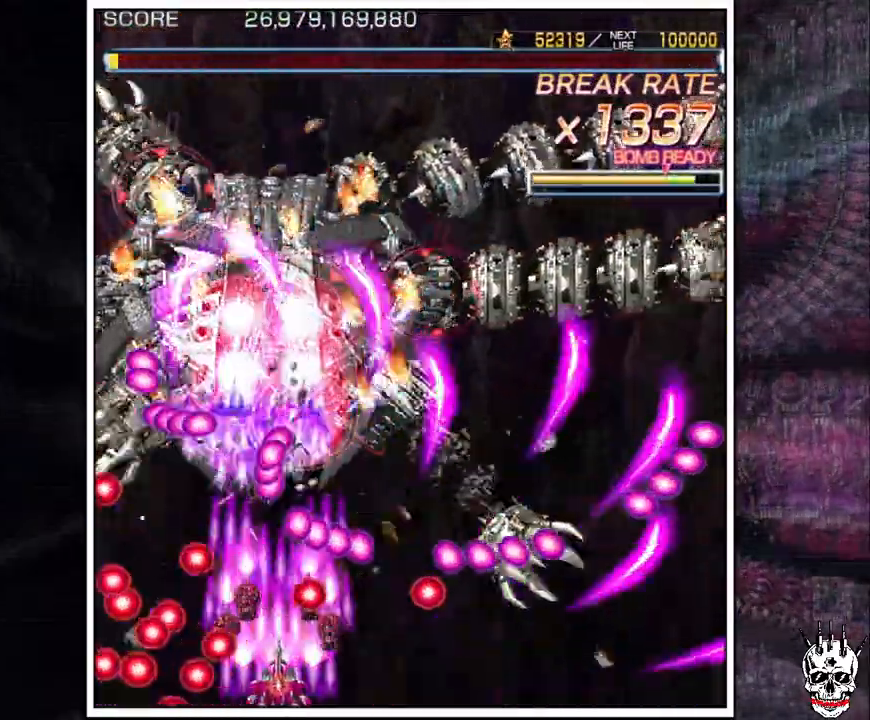
{"buttons": ["A"], "left_stick": "right", "events": [[83, "left_stick", "down-right"], [150, "left_stick", "center"], [233, "left_stick", "right"], [333, "left_stick", "center"], [417, "left_stick", "right"]]}
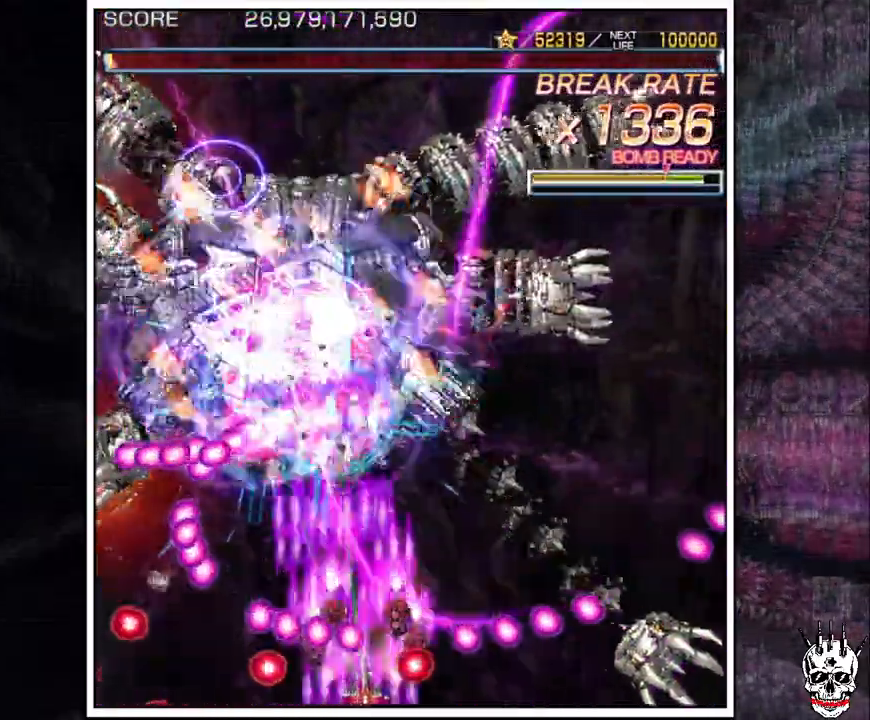
{"buttons": ["A"], "left_stick": "center", "events": [[50, "left_stick", "center"], [117, "left_stick", "right"], [200, "left_stick", "up"], [350, "left_stick", "left"], [400, "left_stick", "center"]]}
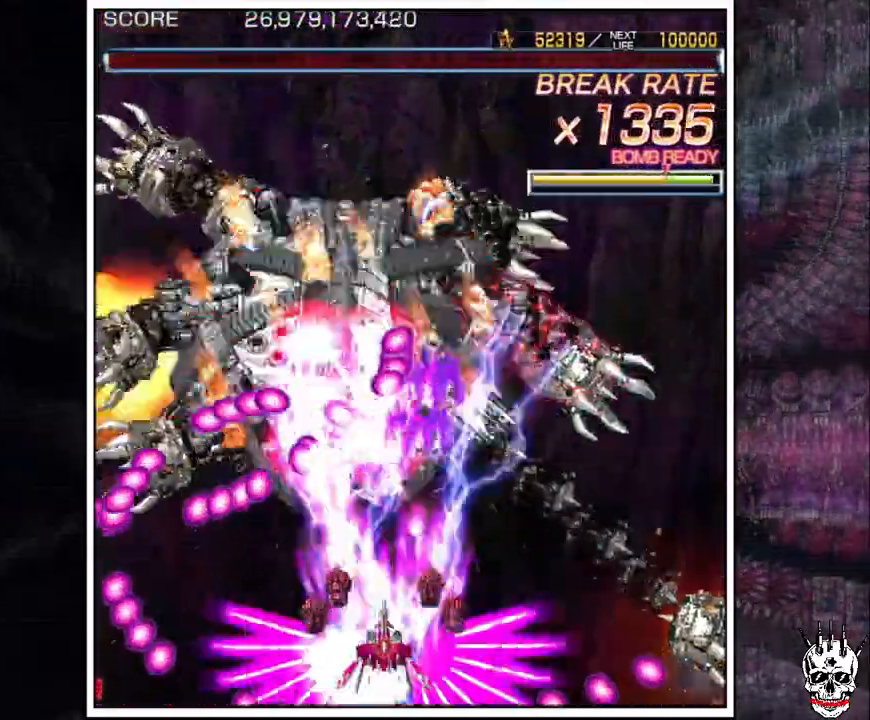
{"buttons": ["A"], "left_stick": "down-right", "events": [[150, "left_stick", "left"], [217, "left_stick", "down"], [433, "left_stick", "down-right"]]}
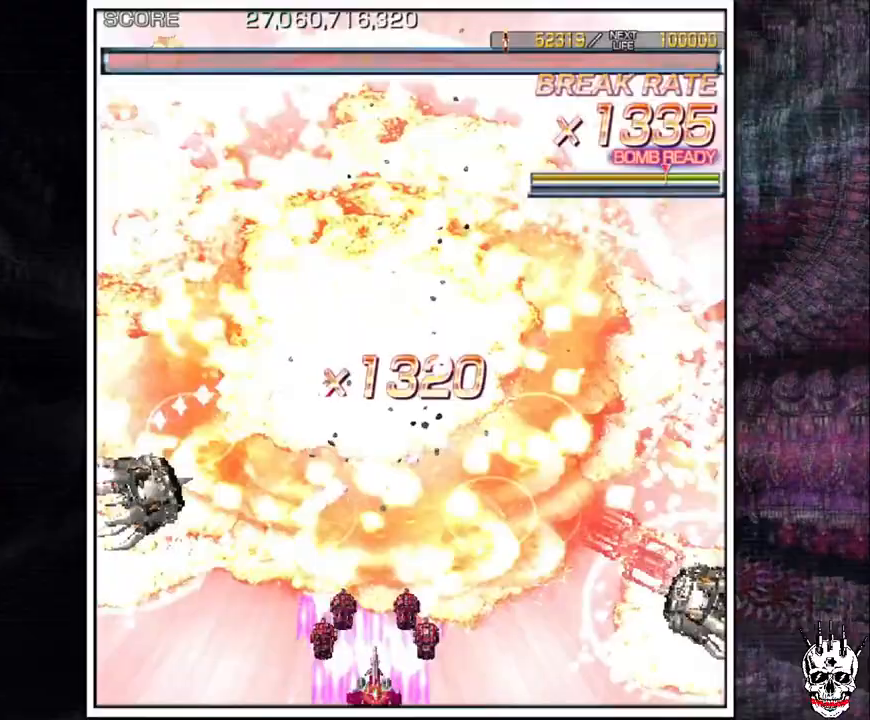
{"buttons": ["A"], "left_stick": "down", "events": [[33, "left_stick", "center"], [233, "left_stick", "up"], [367, "left_stick", "center"], [500, "left_stick", "down"]]}
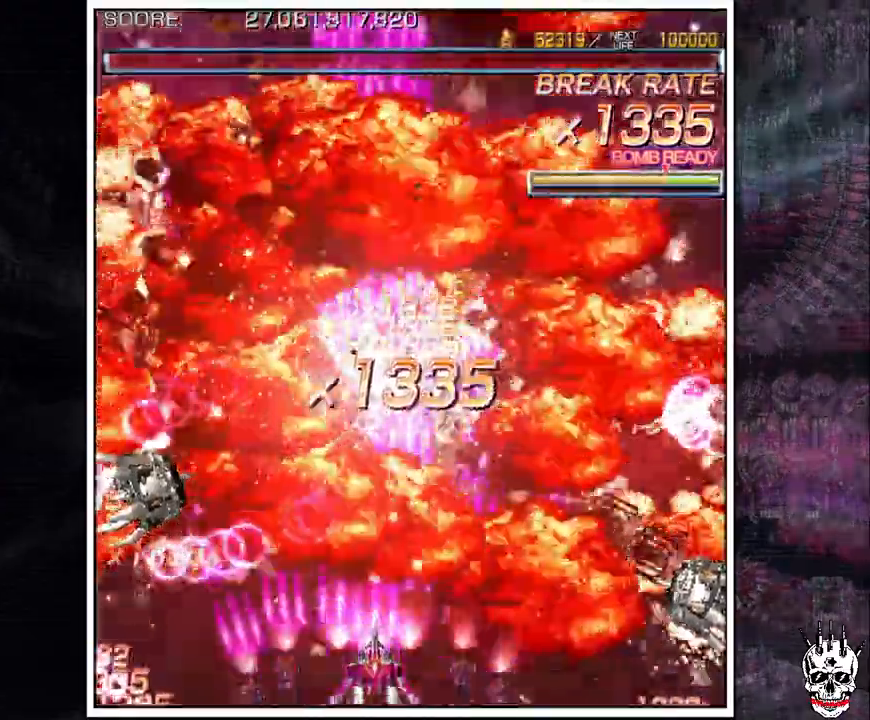
{"buttons": ["A"], "left_stick": "center", "events": [[133, "left_stick", "center"]]}
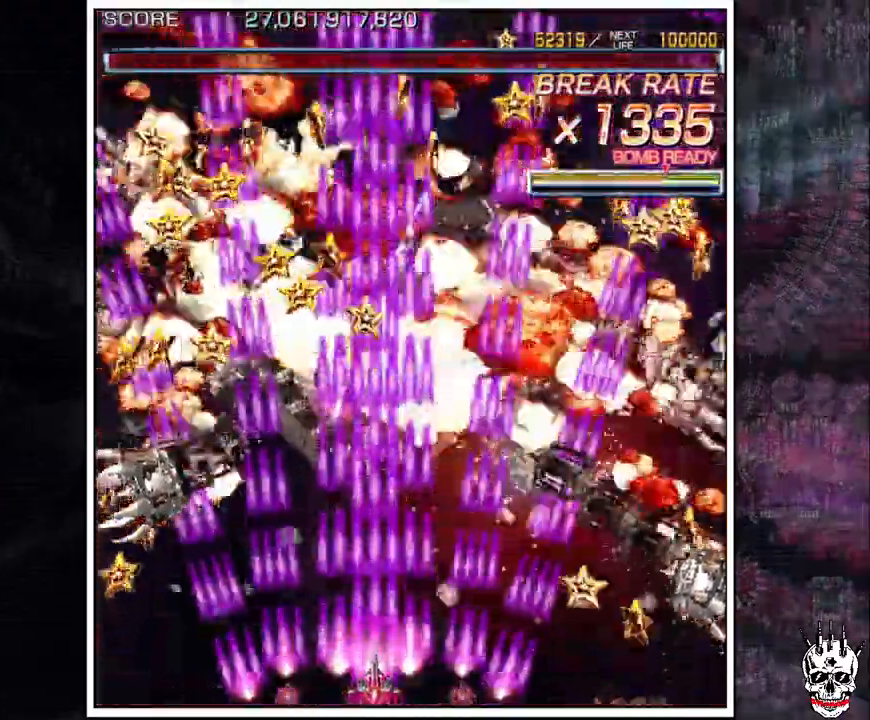
{"buttons": ["A"], "left_stick": "center", "events": []}
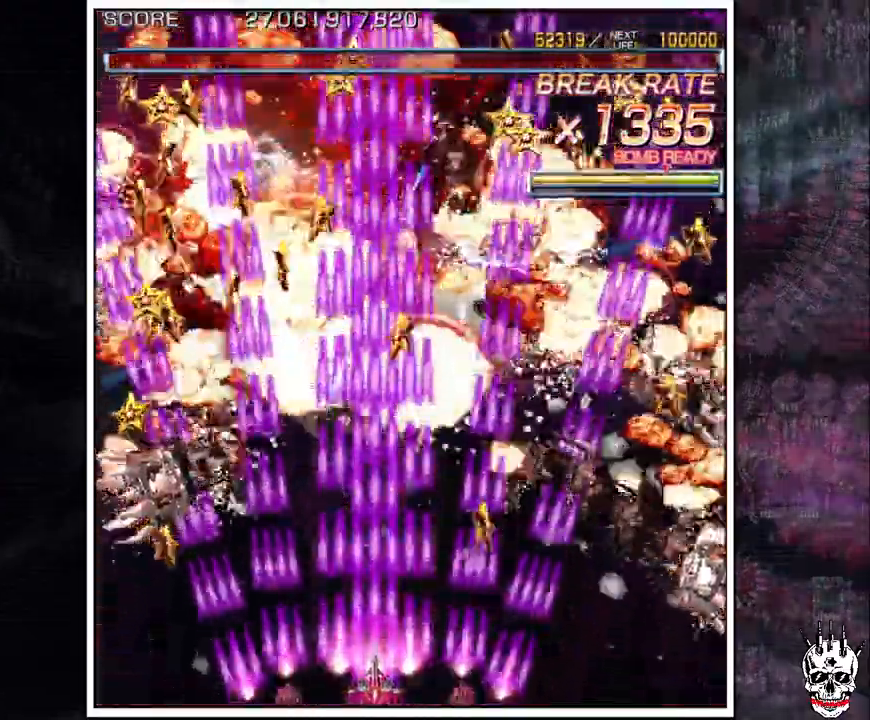
{"buttons": ["A"], "left_stick": "center", "events": []}
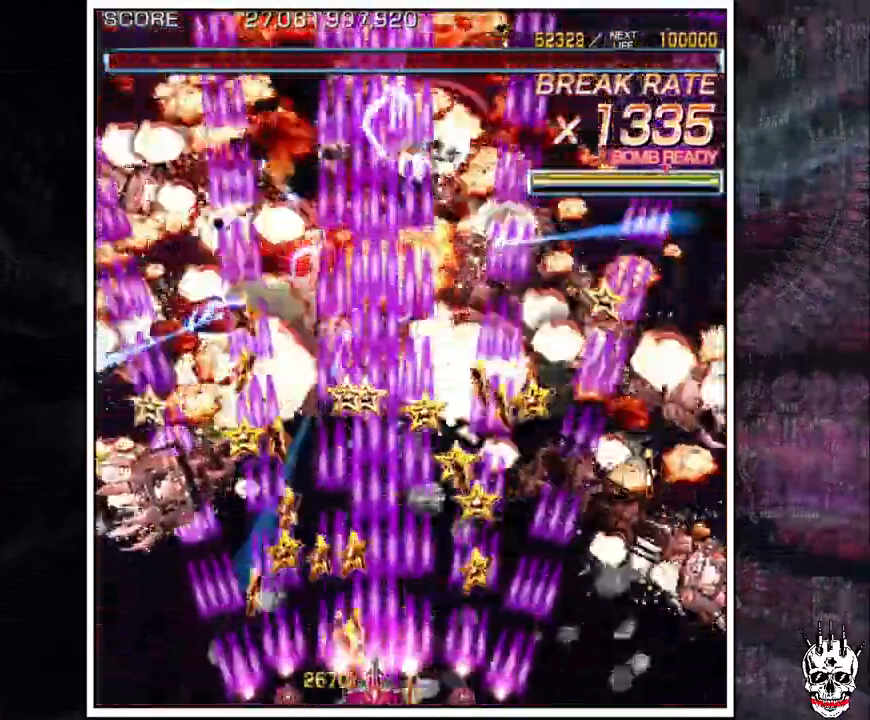
{"buttons": ["A"], "left_stick": "center", "events": [[133, "left_stick", "right"], [250, "left_stick", "up"], [383, "left_stick", "left"], [483, "left_stick", "center"]]}
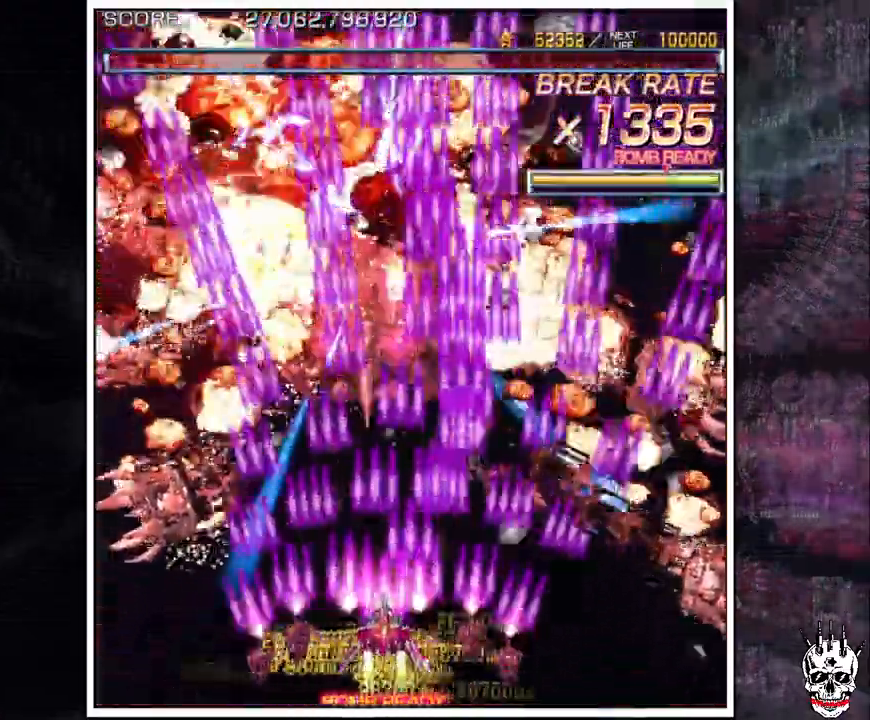
{"buttons": ["A"], "left_stick": "center", "events": []}
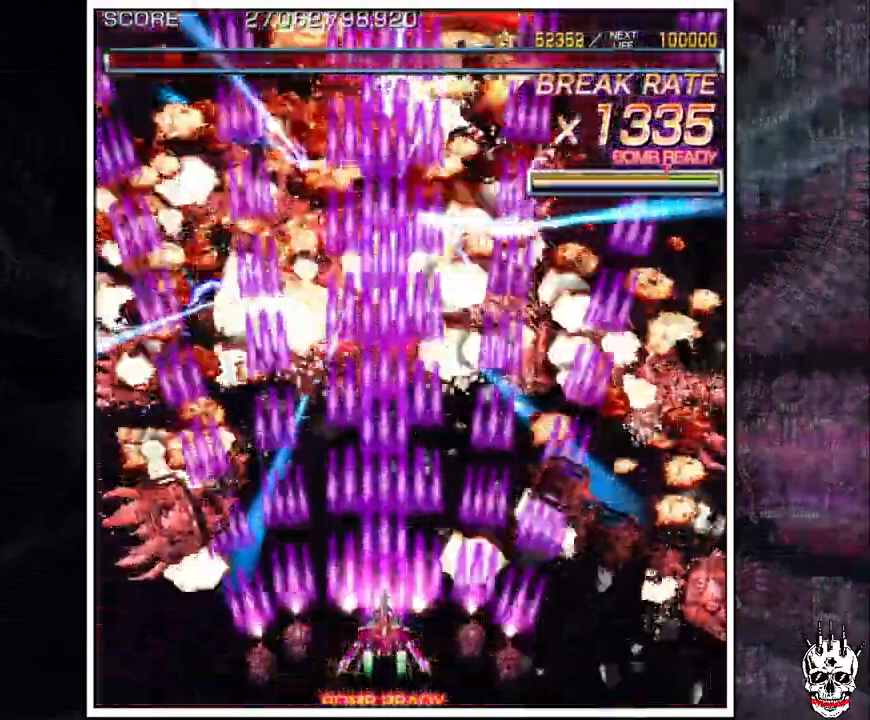
{"buttons": ["A"], "left_stick": "up", "events": [[317, "left_stick", "up"]]}
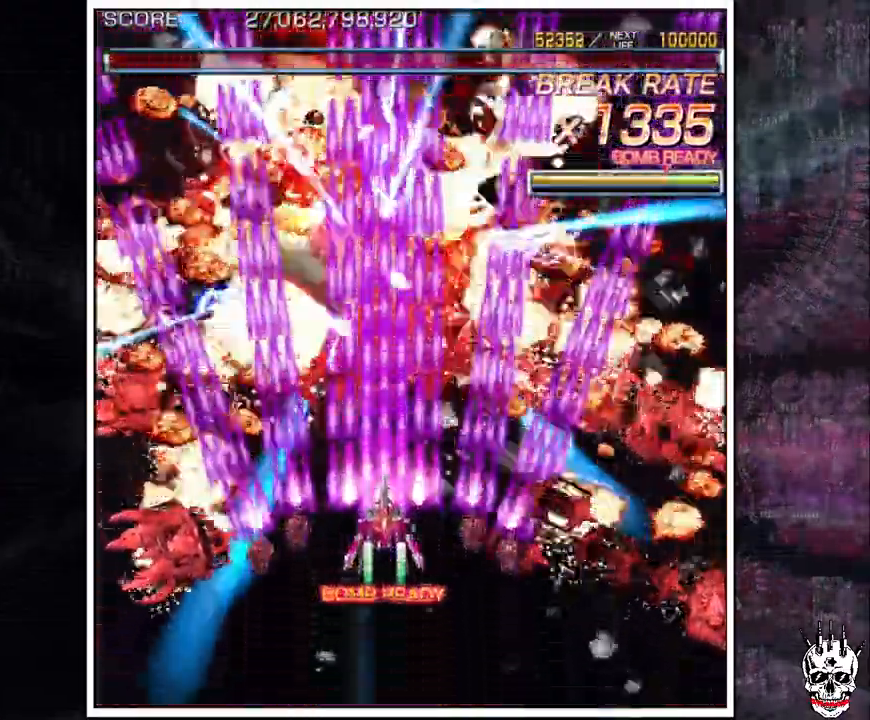
{"buttons": ["A"], "left_stick": "center", "events": [[50, "left_stick", "center"], [200, "left_stick", "down"], [367, "left_stick", "center"]]}
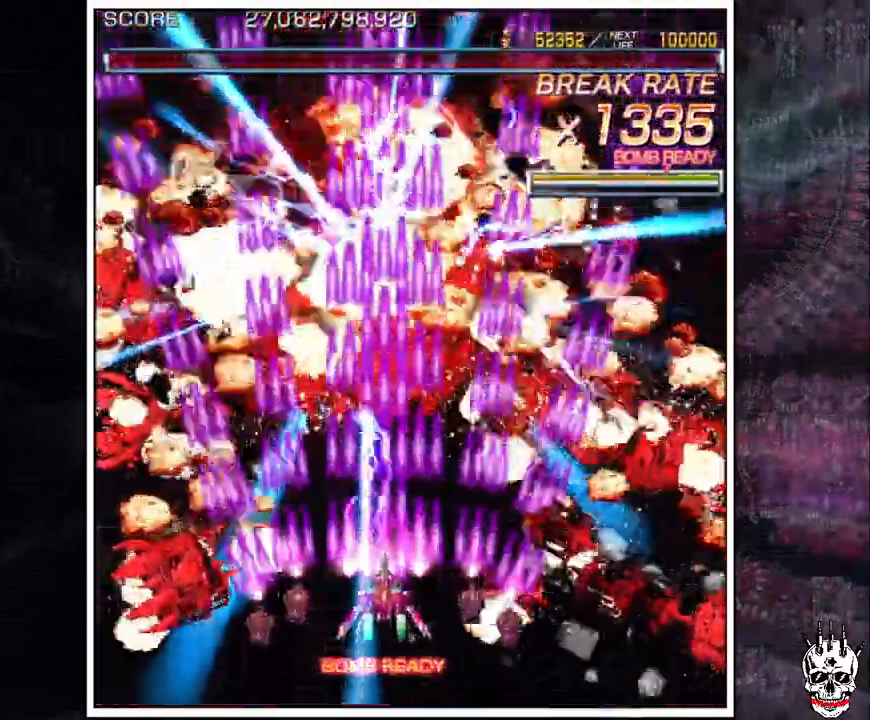
{"buttons": ["A"], "left_stick": "center", "events": []}
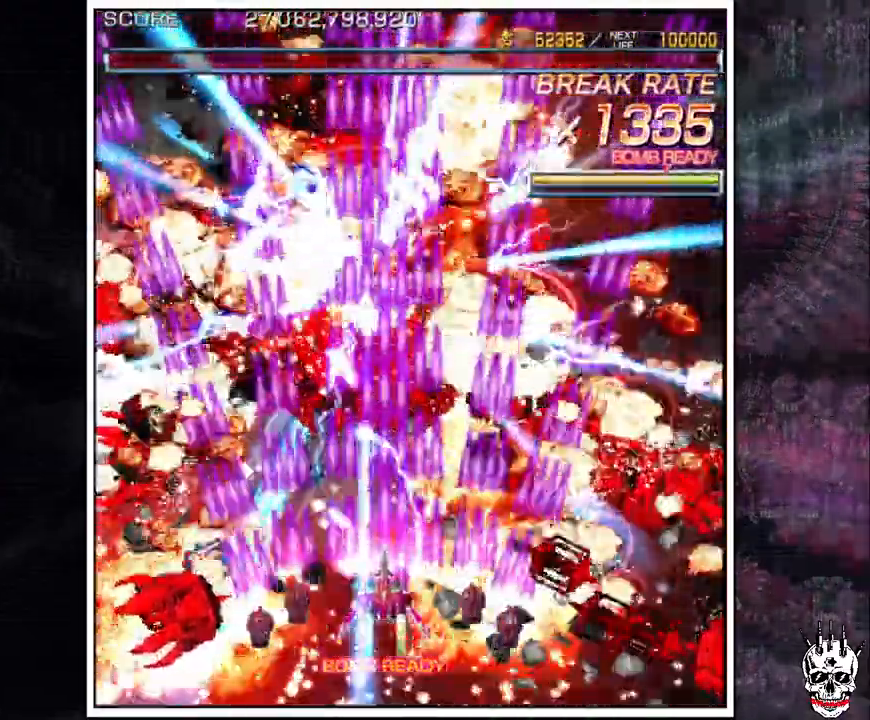
{"buttons": ["A"], "left_stick": "center", "events": []}
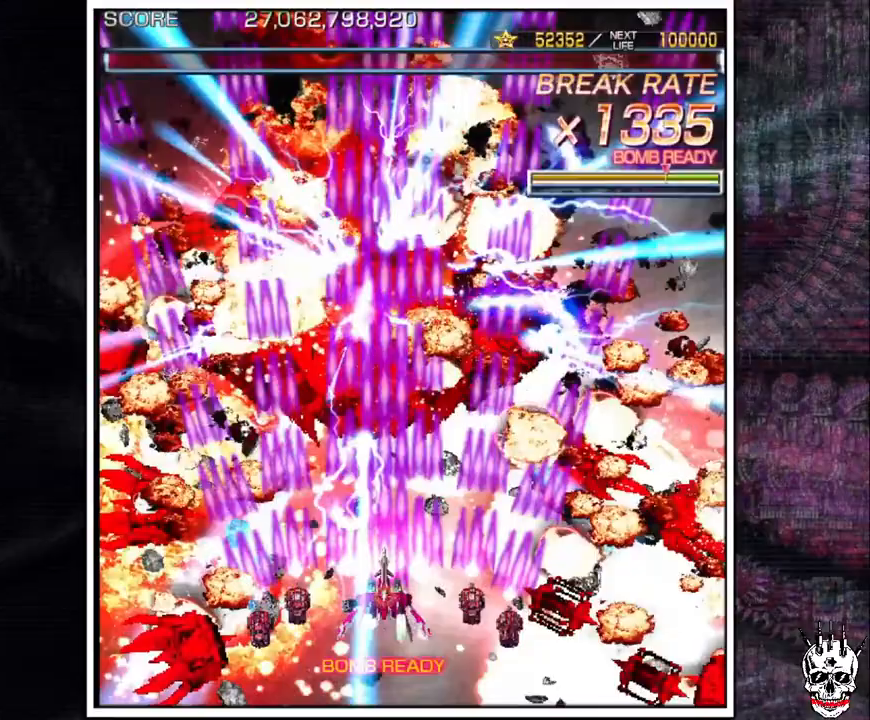
{"buttons": ["A"], "left_stick": "center", "events": []}
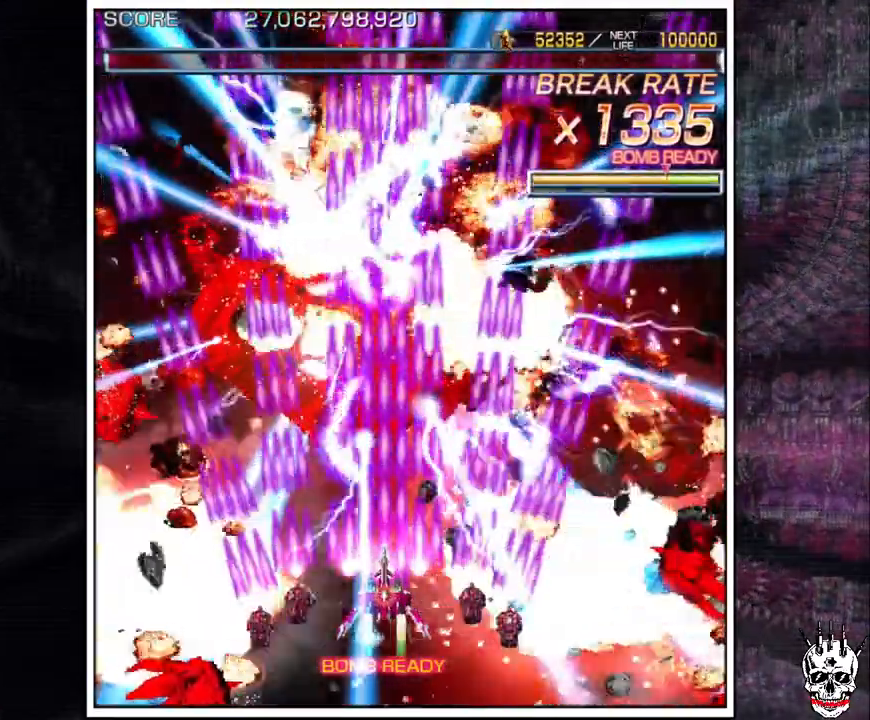
{"buttons": ["A"], "left_stick": "center", "events": []}
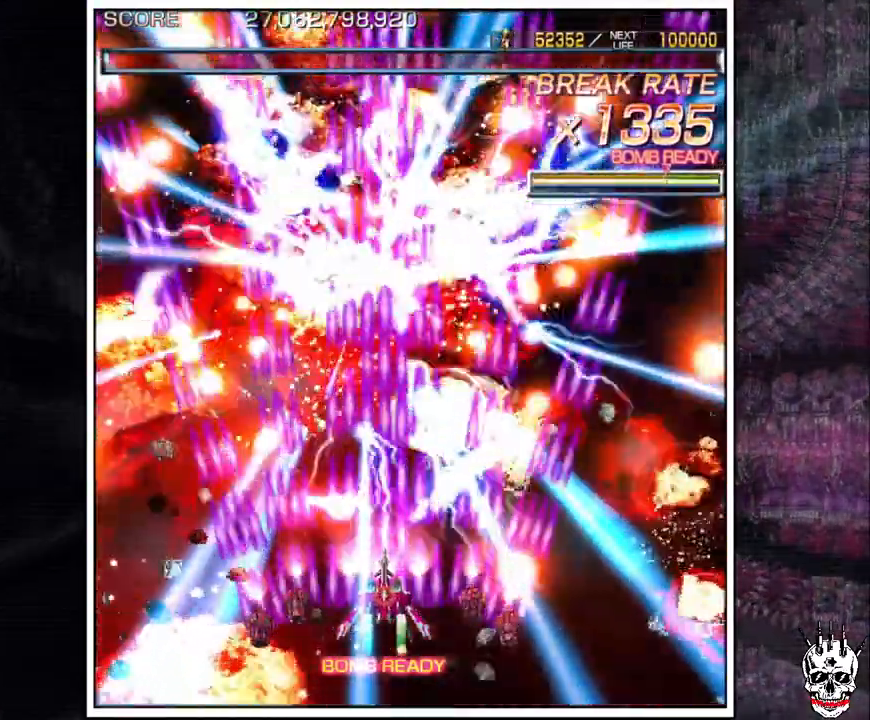
{"buttons": ["A"], "left_stick": "up", "events": [[267, "left_stick", "right"], [417, "left_stick", "up"]]}
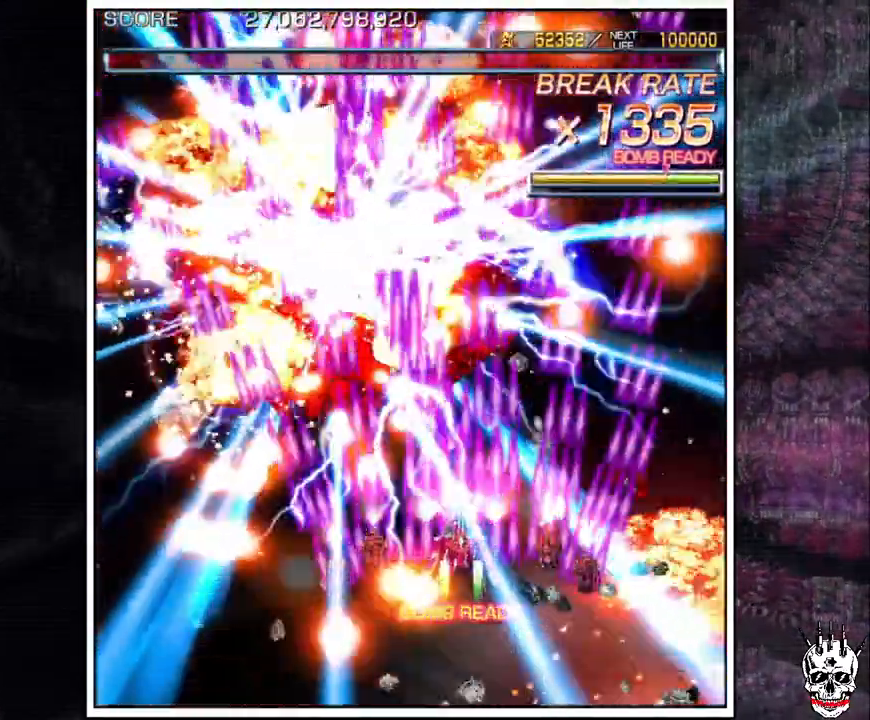
{"buttons": ["A"], "left_stick": "center", "events": [[17, "left_stick", "left"], [117, "left_stick", "center"]]}
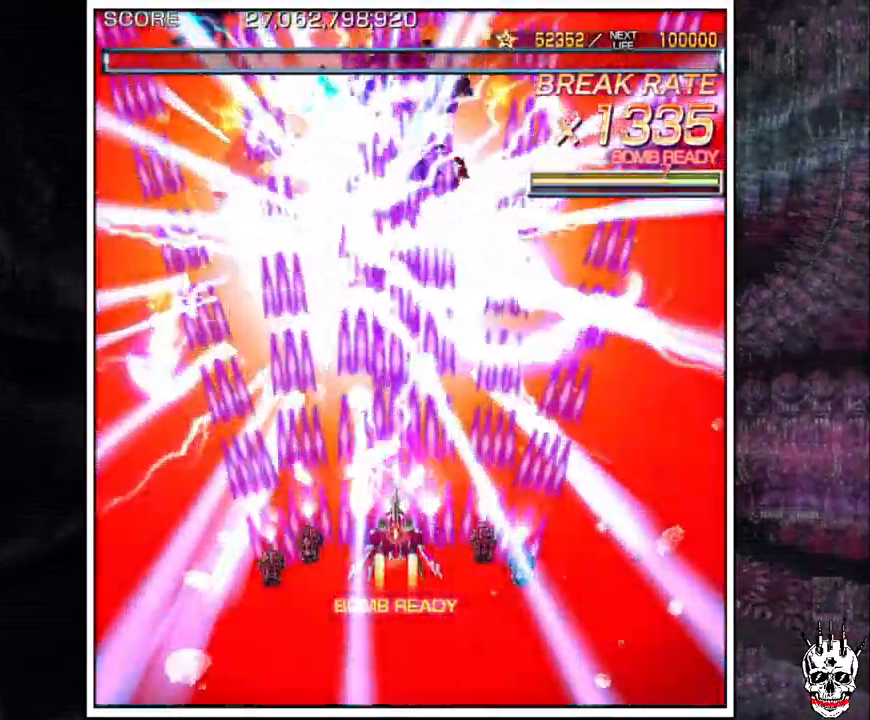
{"buttons": ["A"], "left_stick": "right", "events": [[283, "left_stick", "up"], [483, "left_stick", "right"]]}
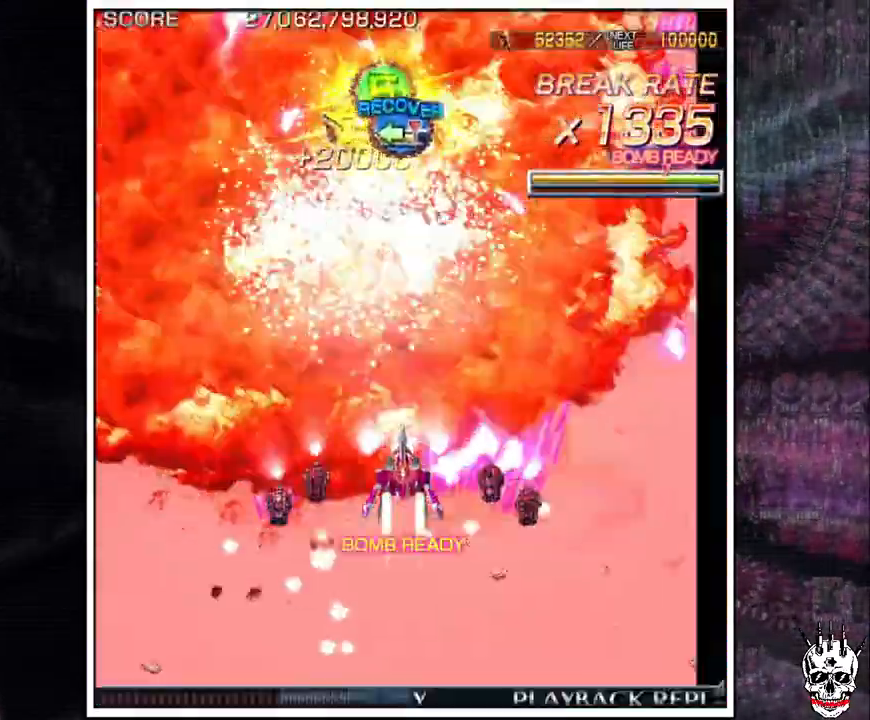
{"buttons": ["A"], "left_stick": "up", "events": [[83, "left_stick", "up"]]}
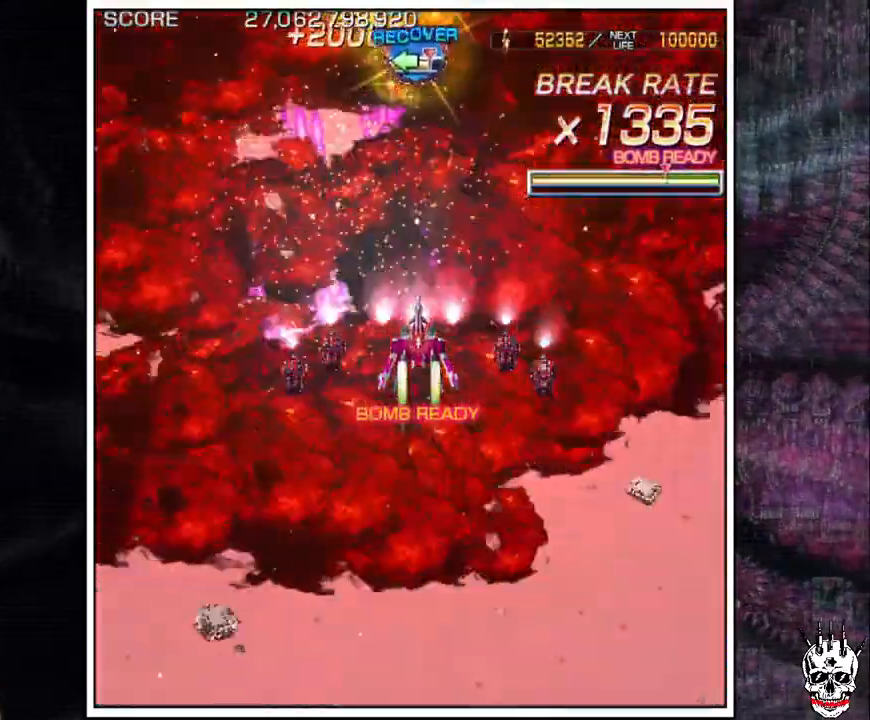
{"buttons": ["A"], "left_stick": "up", "events": [[150, "left_stick", "left"], [283, "left_stick", "up"]]}
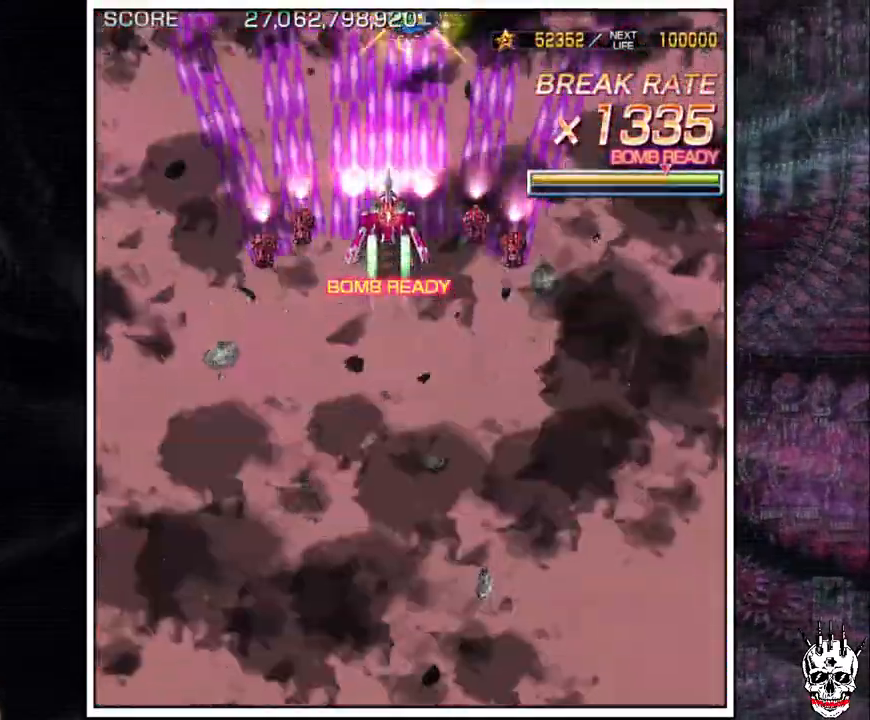
{"buttons": ["A"], "left_stick": "down-right", "events": [[150, "left_stick", "left"], [250, "left_stick", "center"], [317, "left_stick", "down-right"]]}
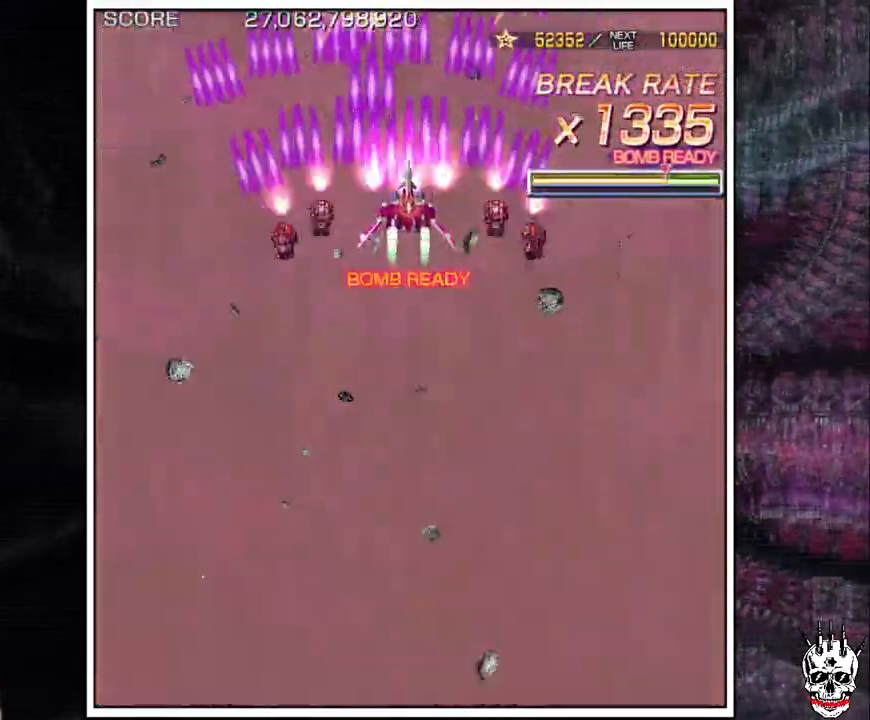
{"buttons": ["A"], "left_stick": "down"}
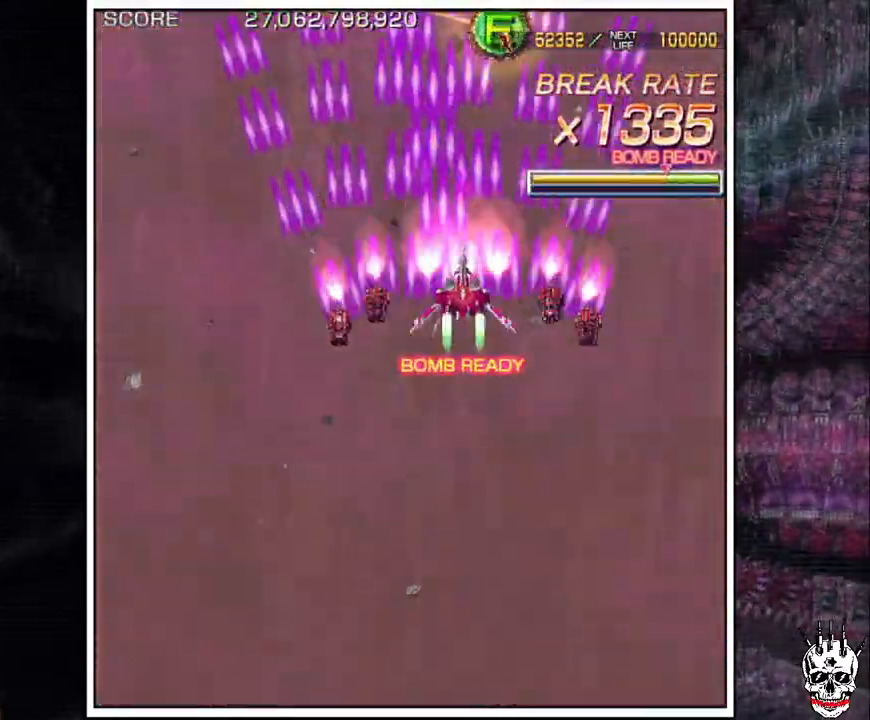
{"buttons": ["A"], "left_stick": "right", "events": [[17, "left_stick", "center"], [117, "left_stick", "down"], [250, "left_stick", "center"], [383, "left_stick", "right"]]}
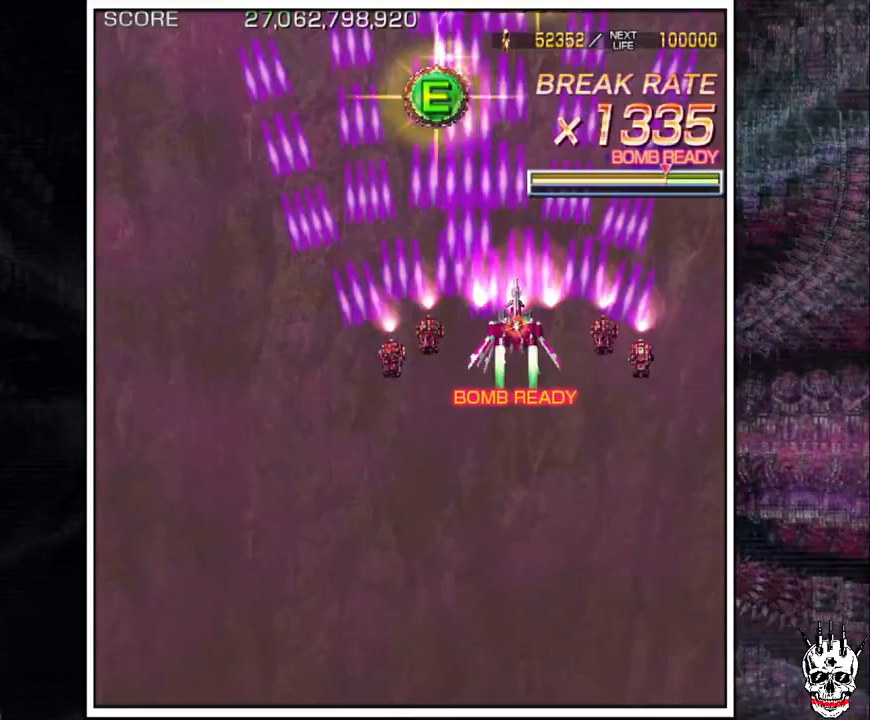
{"buttons": ["A"], "left_stick": "center", "events": [[17, "left_stick", "center"], [117, "left_stick", "down-right"], [217, "left_stick", "center"], [283, "left_stick", "right"], [417, "left_stick", "center"]]}
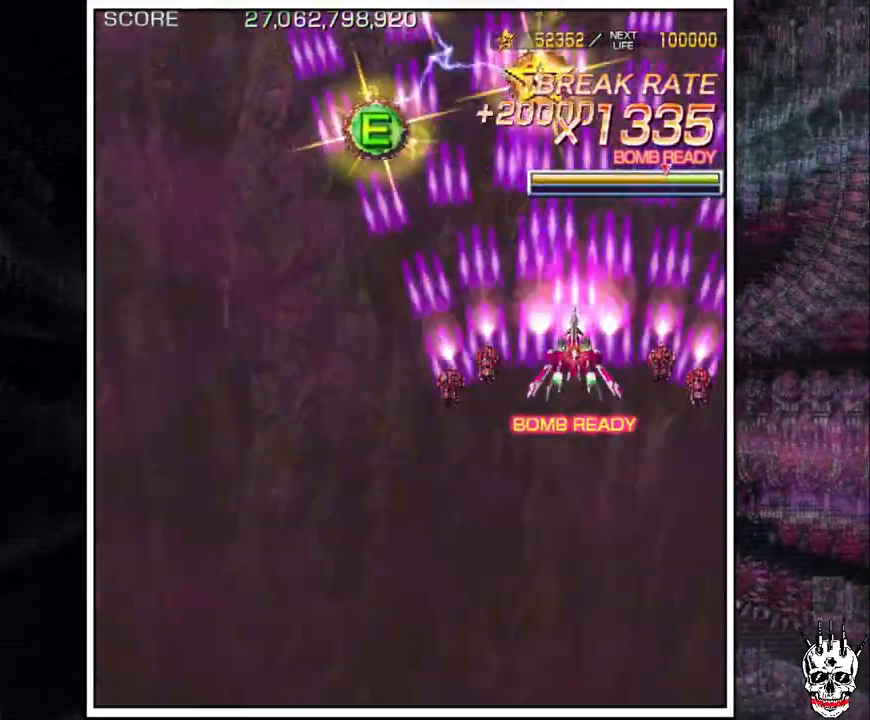
{"buttons": ["A"], "left_stick": "up", "events": [[17, "left_stick", "down-right"], [83, "left_stick", "center"], [183, "left_stick", "right"], [383, "left_stick", "up"]]}
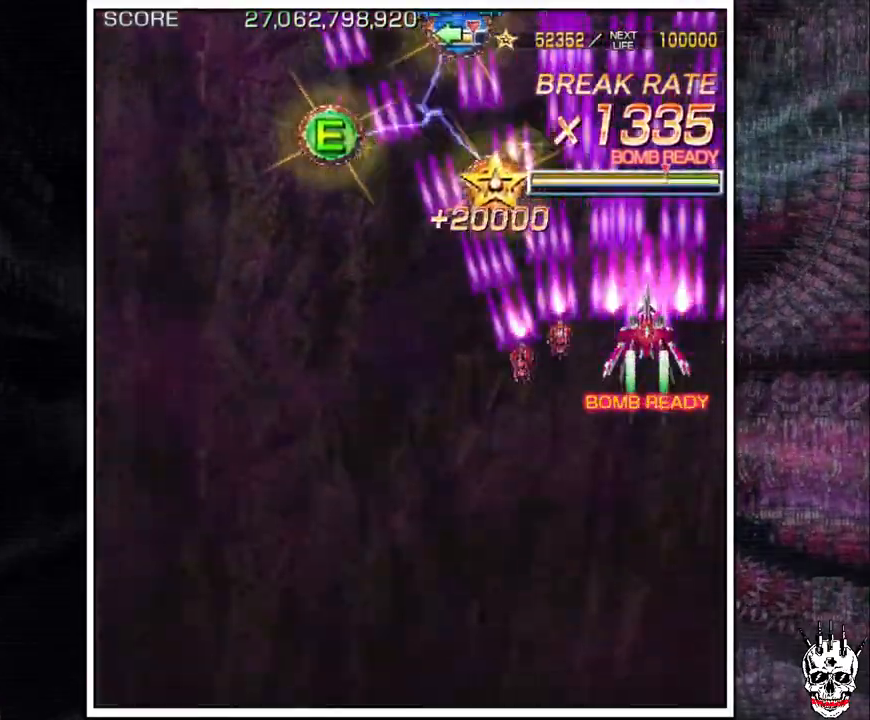
{"buttons": ["A"], "left_stick": "center", "events": [[150, "left_stick", "center"], [283, "left_stick", "up"], [467, "left_stick", "center"]]}
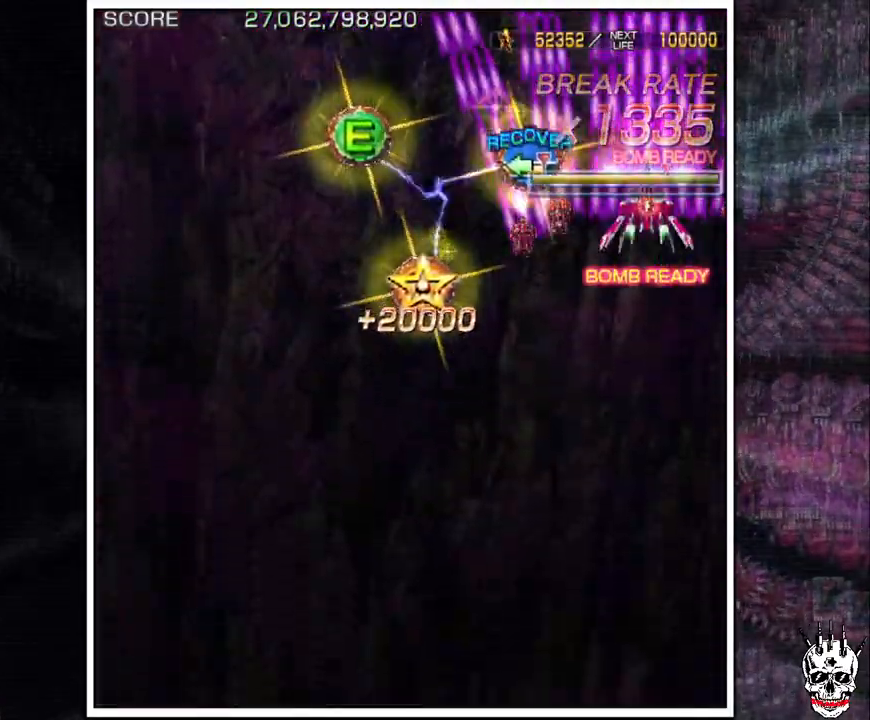
{"buttons": ["A"], "left_stick": "down-left"}
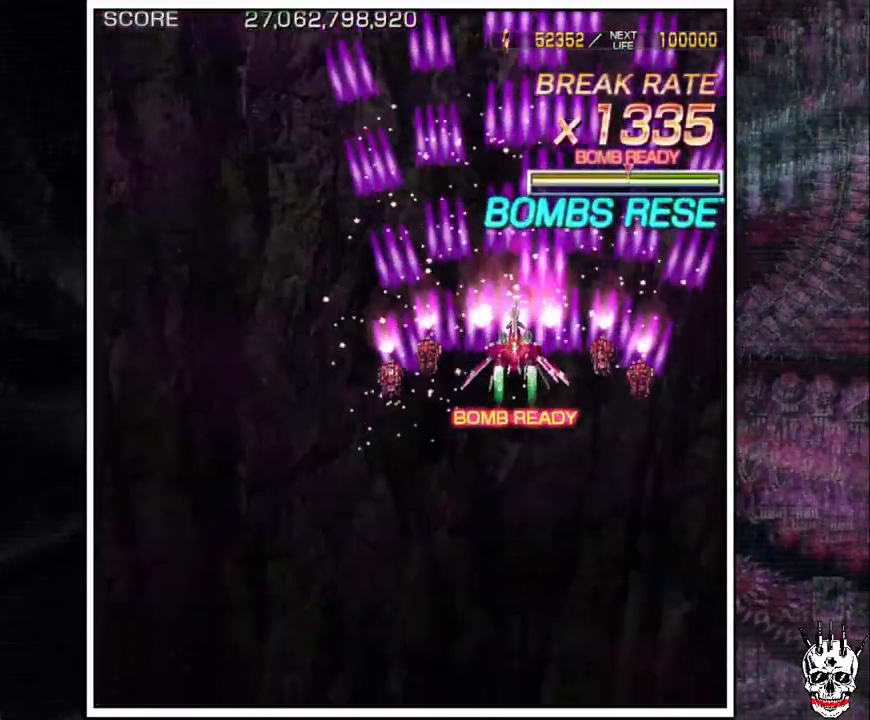
{"buttons": ["A"], "left_stick": "center", "events": [[133, "left_stick", "down"], [417, "left_stick", "center"]]}
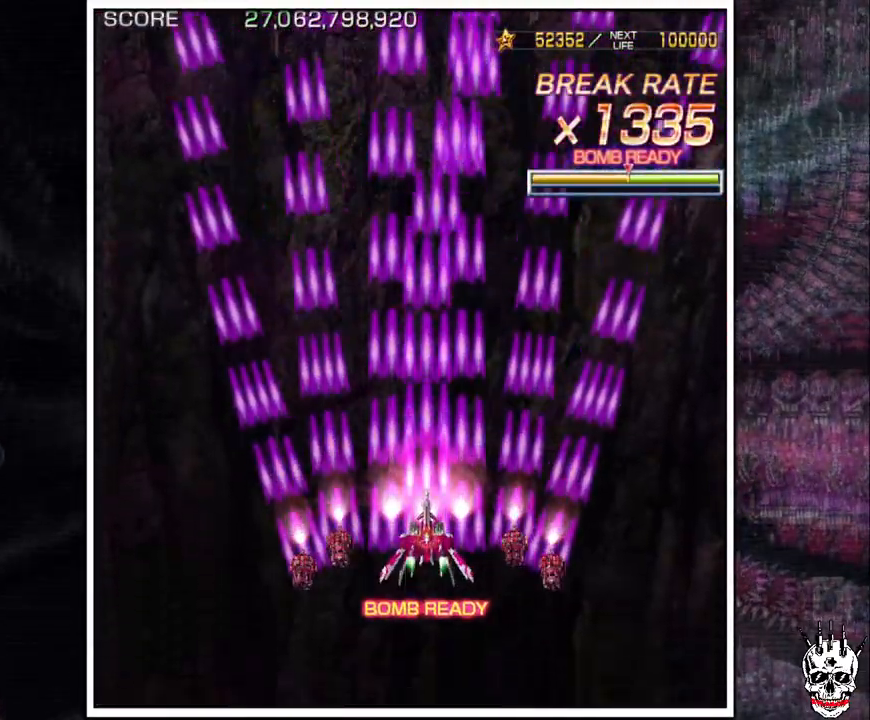
{"buttons": ["A"], "left_stick": "center", "events": []}
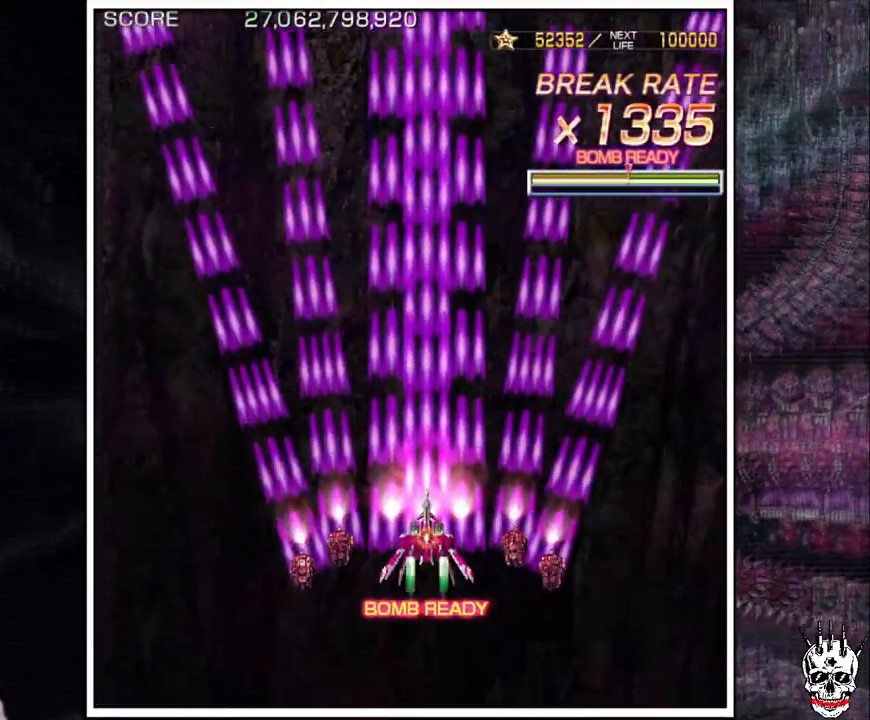
{"buttons": ["A"], "left_stick": "center", "events": []}